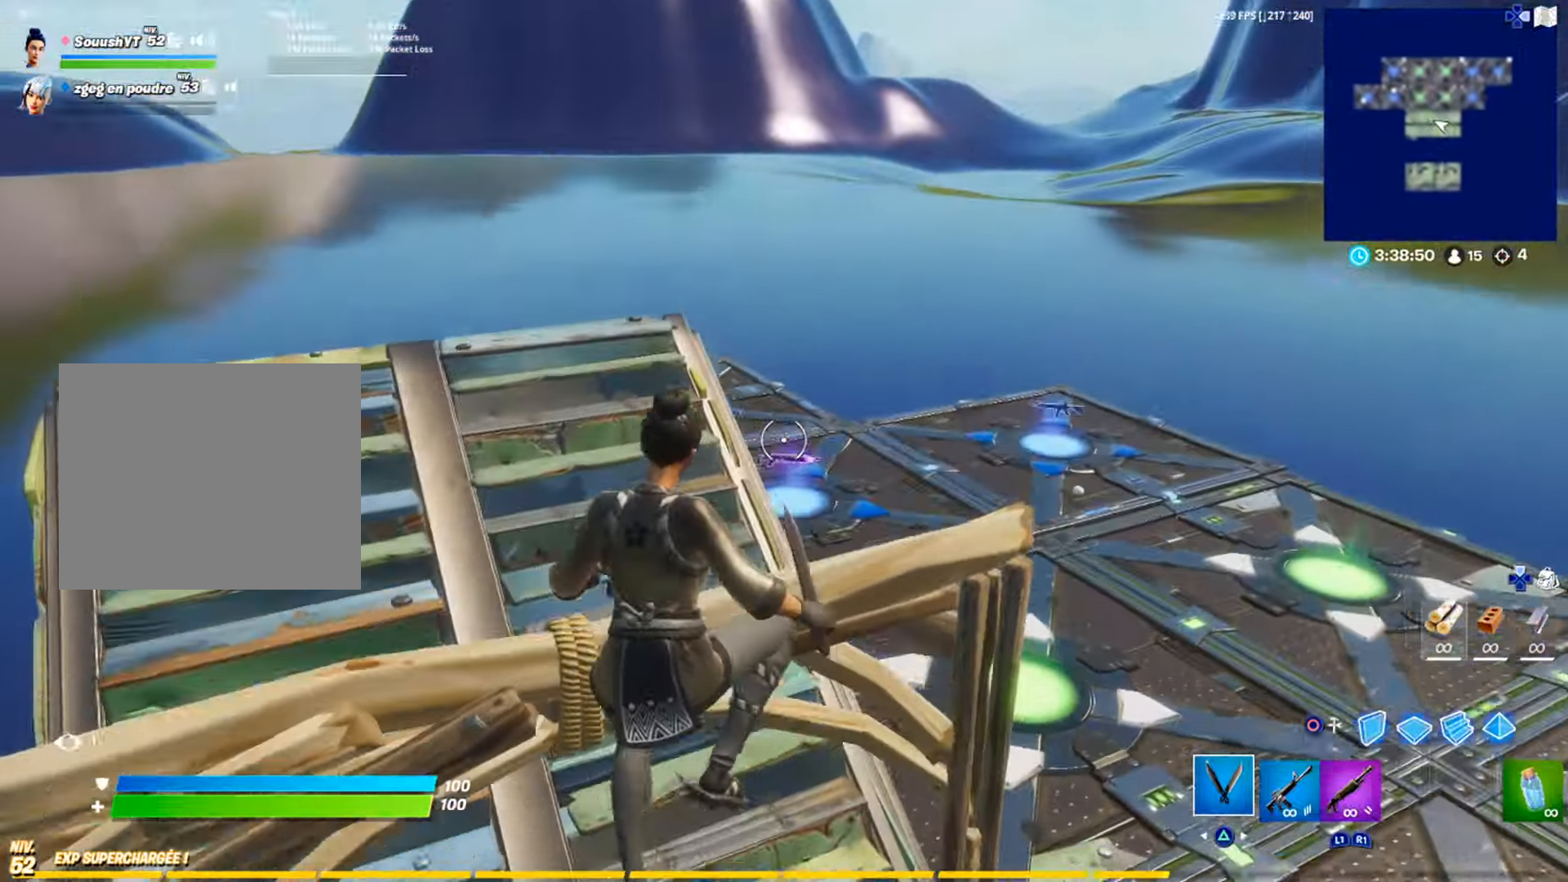
Gameplay with a controller (PlayStation layout); each line is a JSON object with the inputs held at the frame after it. "events" lists button and stick changes between this image and that frame as [ms after this image, input, new state], when the widget could be followed in between. Not read: TOUCHPAD.
{"buttons": [], "left_stick": "up", "right_stick": "center", "events": [[50, "right_stick", "left"], [167, "right_stick", "center"], [350, "R3", "down"], [417, "R3", "up"]]}
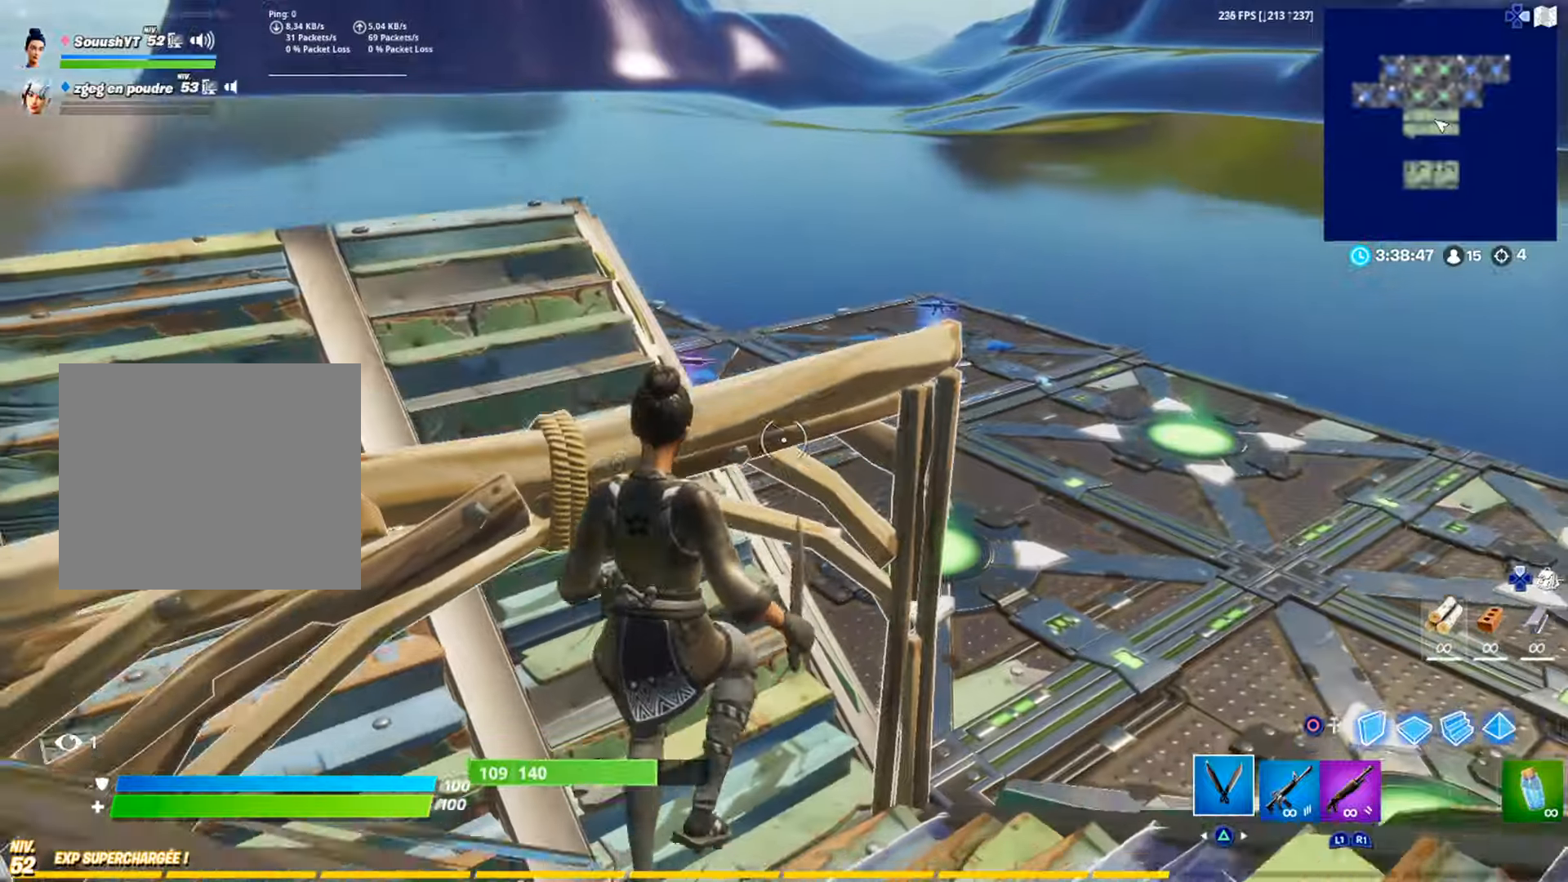
{"buttons": [], "left_stick": "up-right", "right_stick": "center", "events": [[67, "left_stick", "up-right"], [201, "left_stick", "right"], [334, "right_stick", "left"], [351, "left_stick", "up-right"], [451, "right_stick", "center"]]}
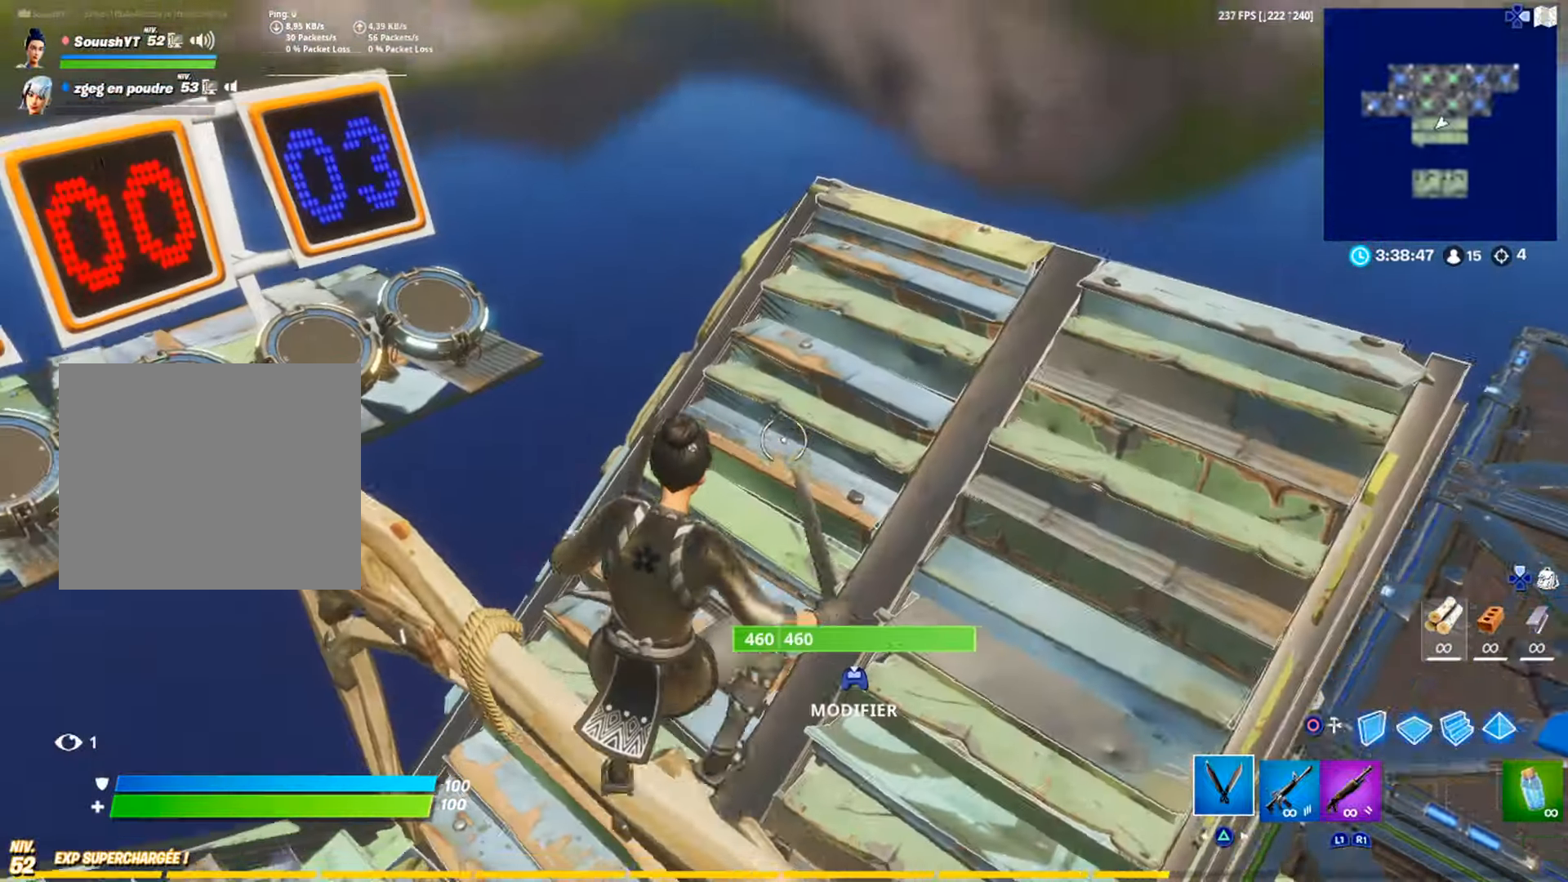
{"buttons": [], "left_stick": "up-right", "right_stick": "left", "events": [[400, "right_stick", "left"]]}
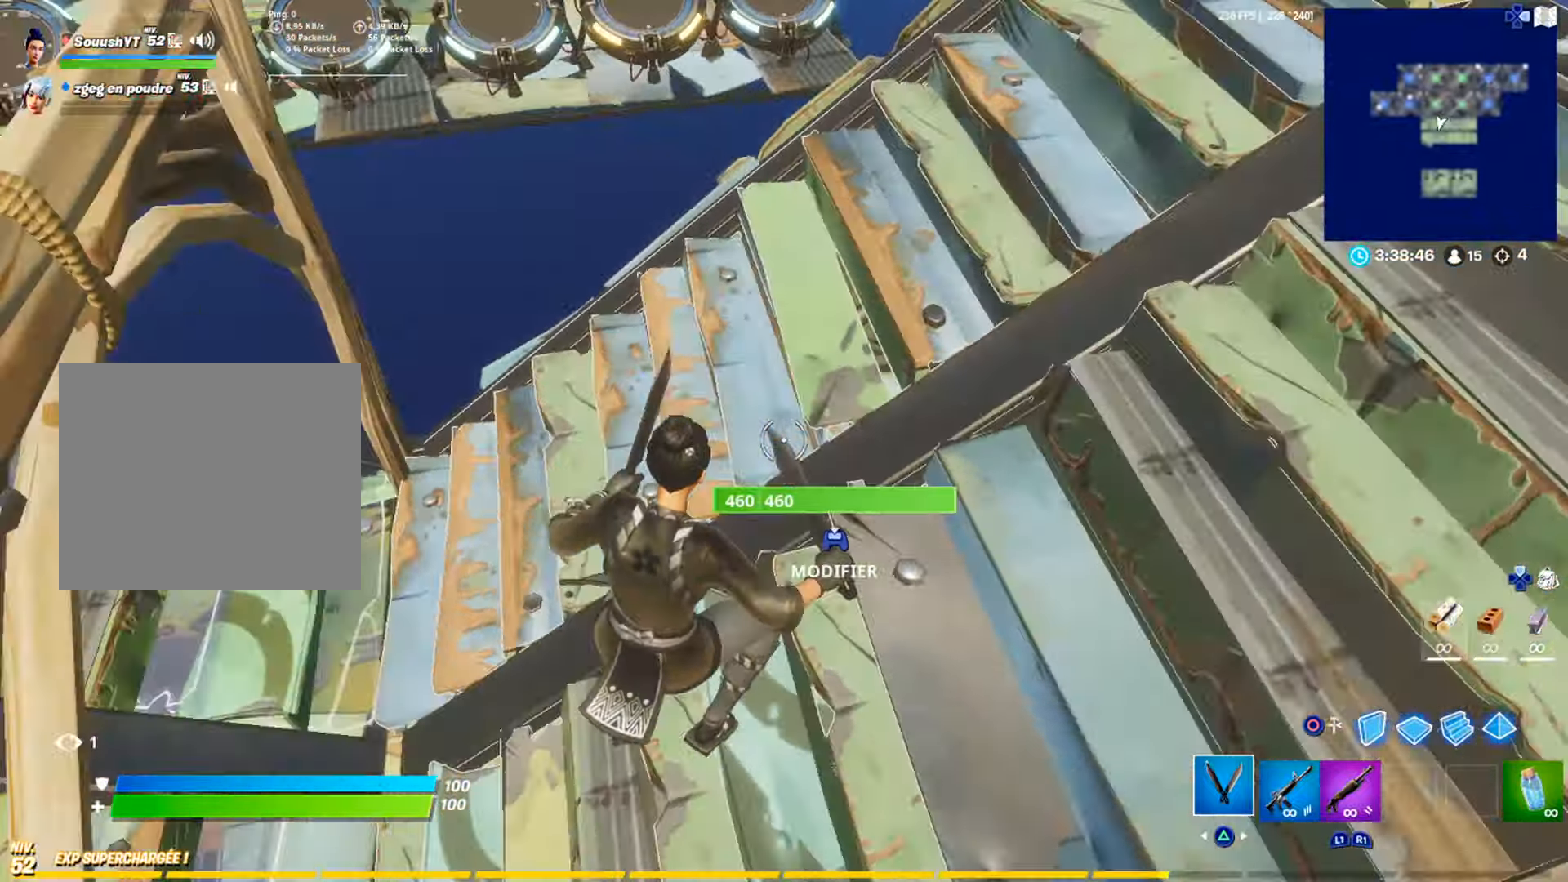
{"buttons": [], "left_stick": "up", "right_stick": "center", "events": [[217, "left_stick", "up"], [368, "R3", "down"], [368, "right_stick", "center"], [451, "R3", "up"]]}
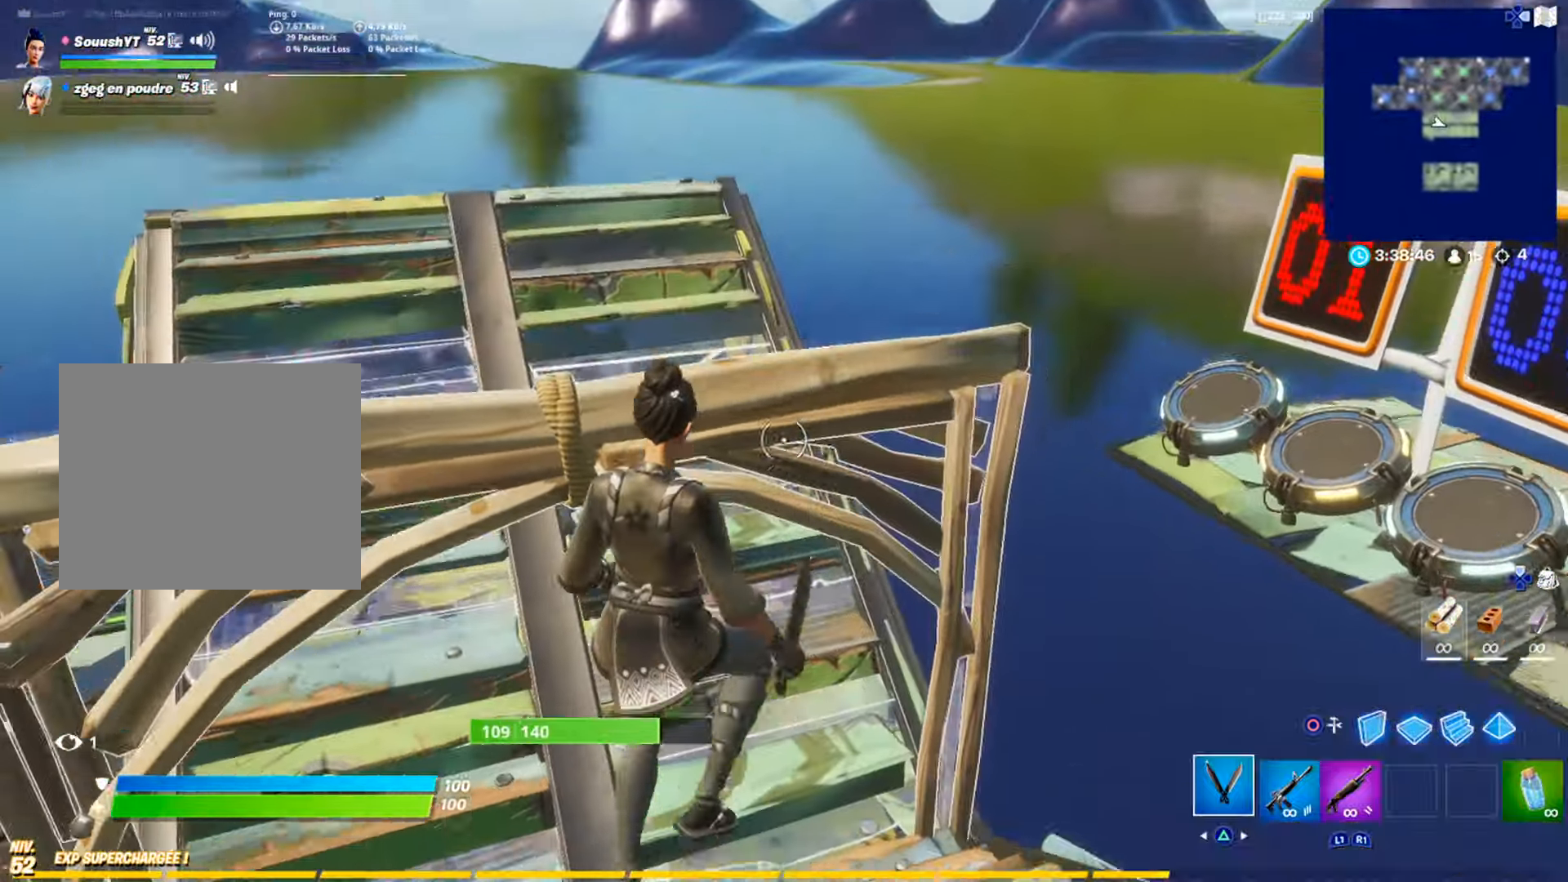
{"buttons": [], "left_stick": "up", "right_stick": "left", "events": [[50, "left_stick", "up-right"], [317, "right_stick", "left"], [384, "left_stick", "up"]]}
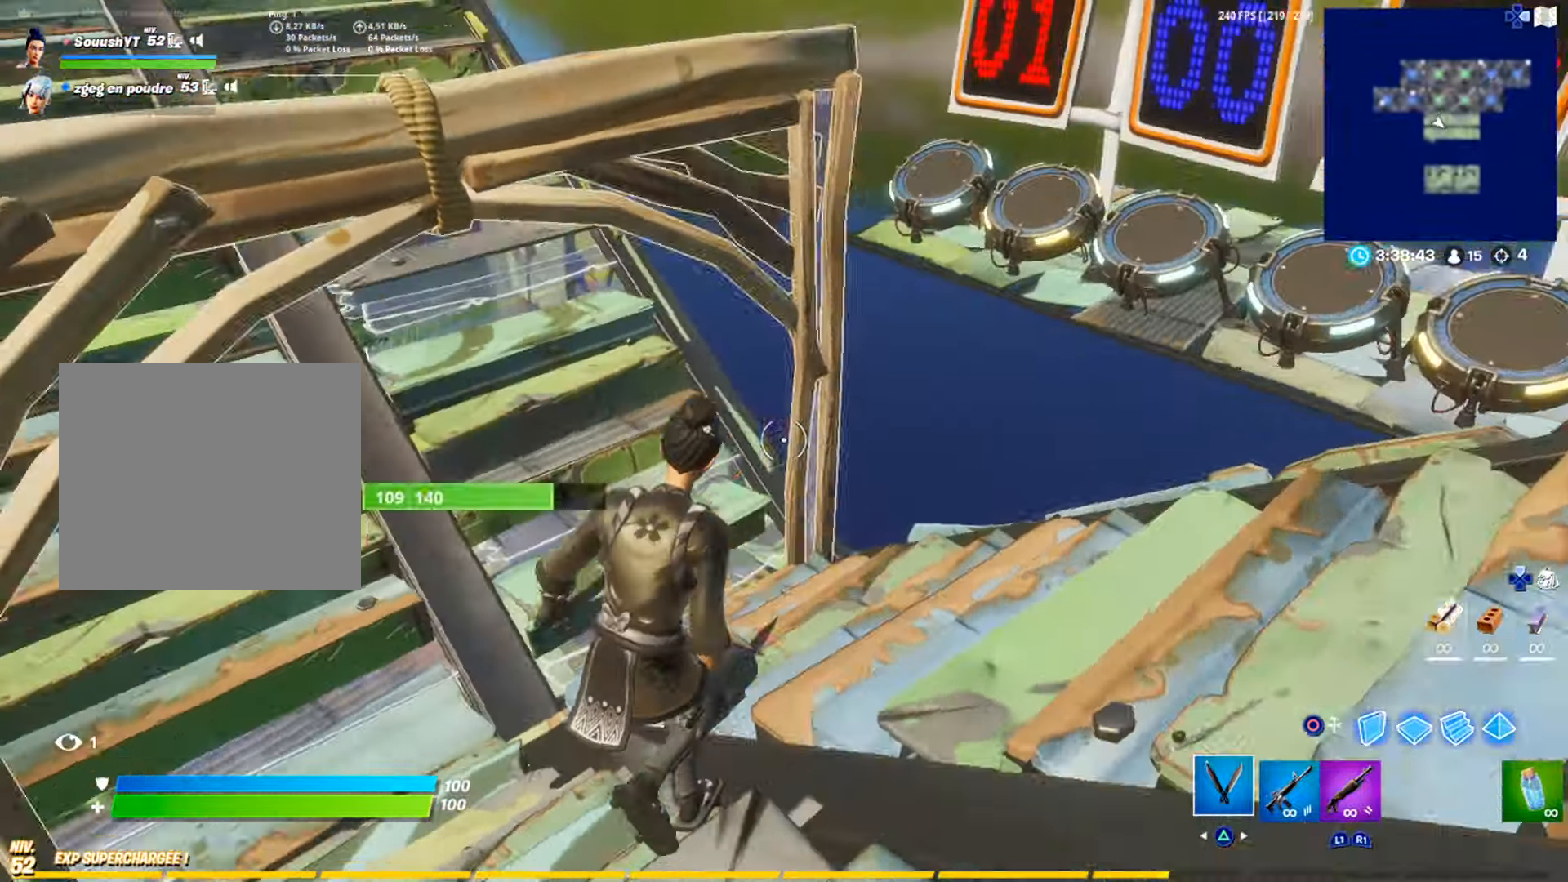
{"buttons": [], "left_stick": "up", "right_stick": "center", "events": [[17, "right_stick", "center"], [51, "R3", "down"], [117, "R3", "up"]]}
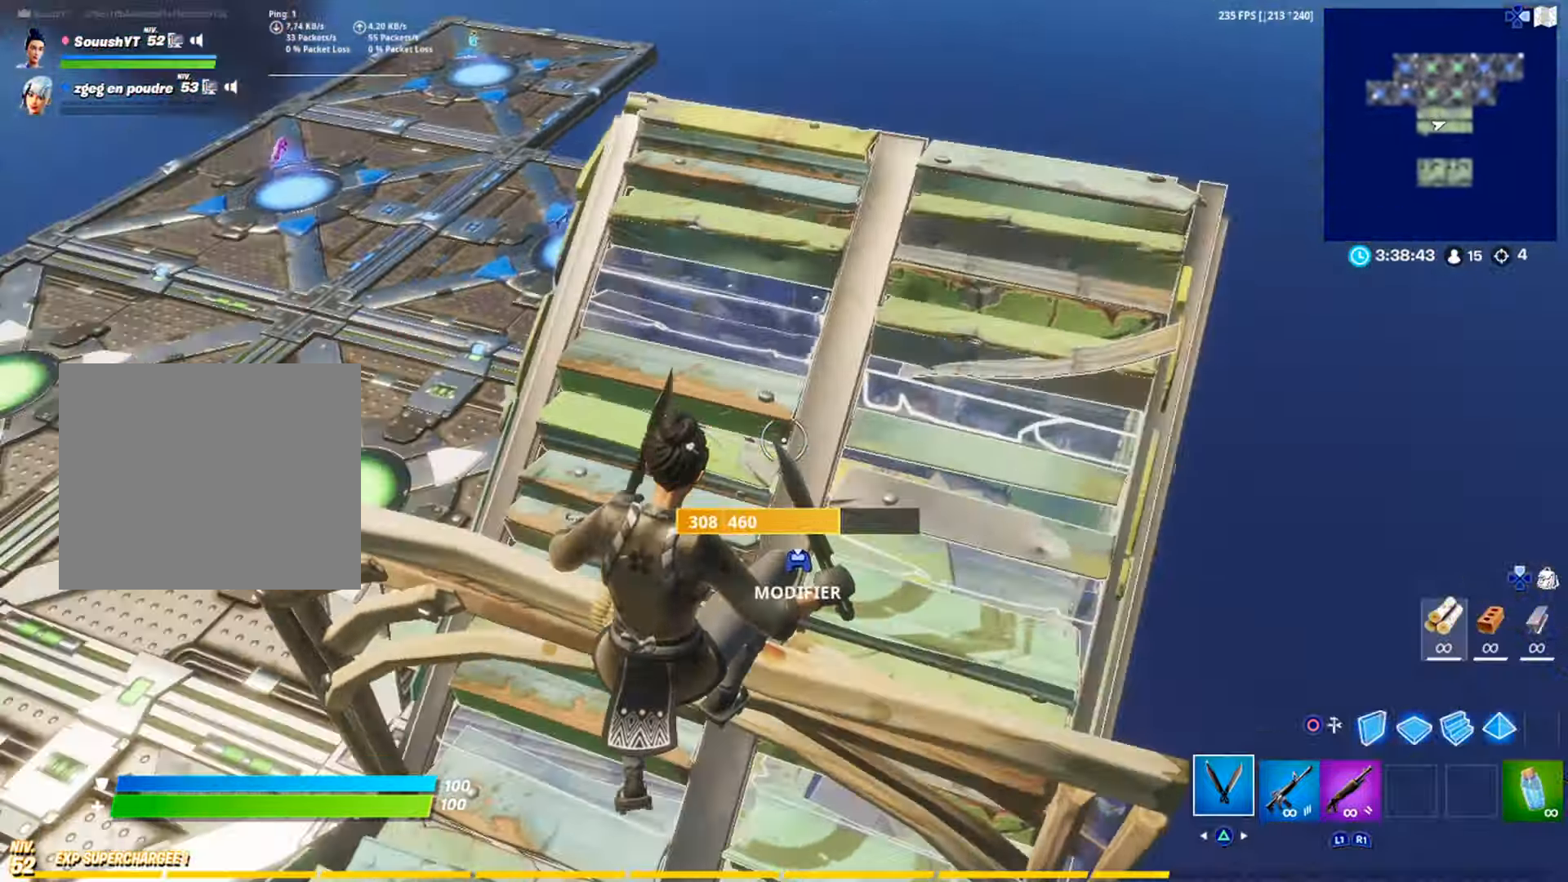
{"buttons": [], "left_stick": "up-right", "right_stick": "center", "events": [[17, "left_stick", "up-right"]]}
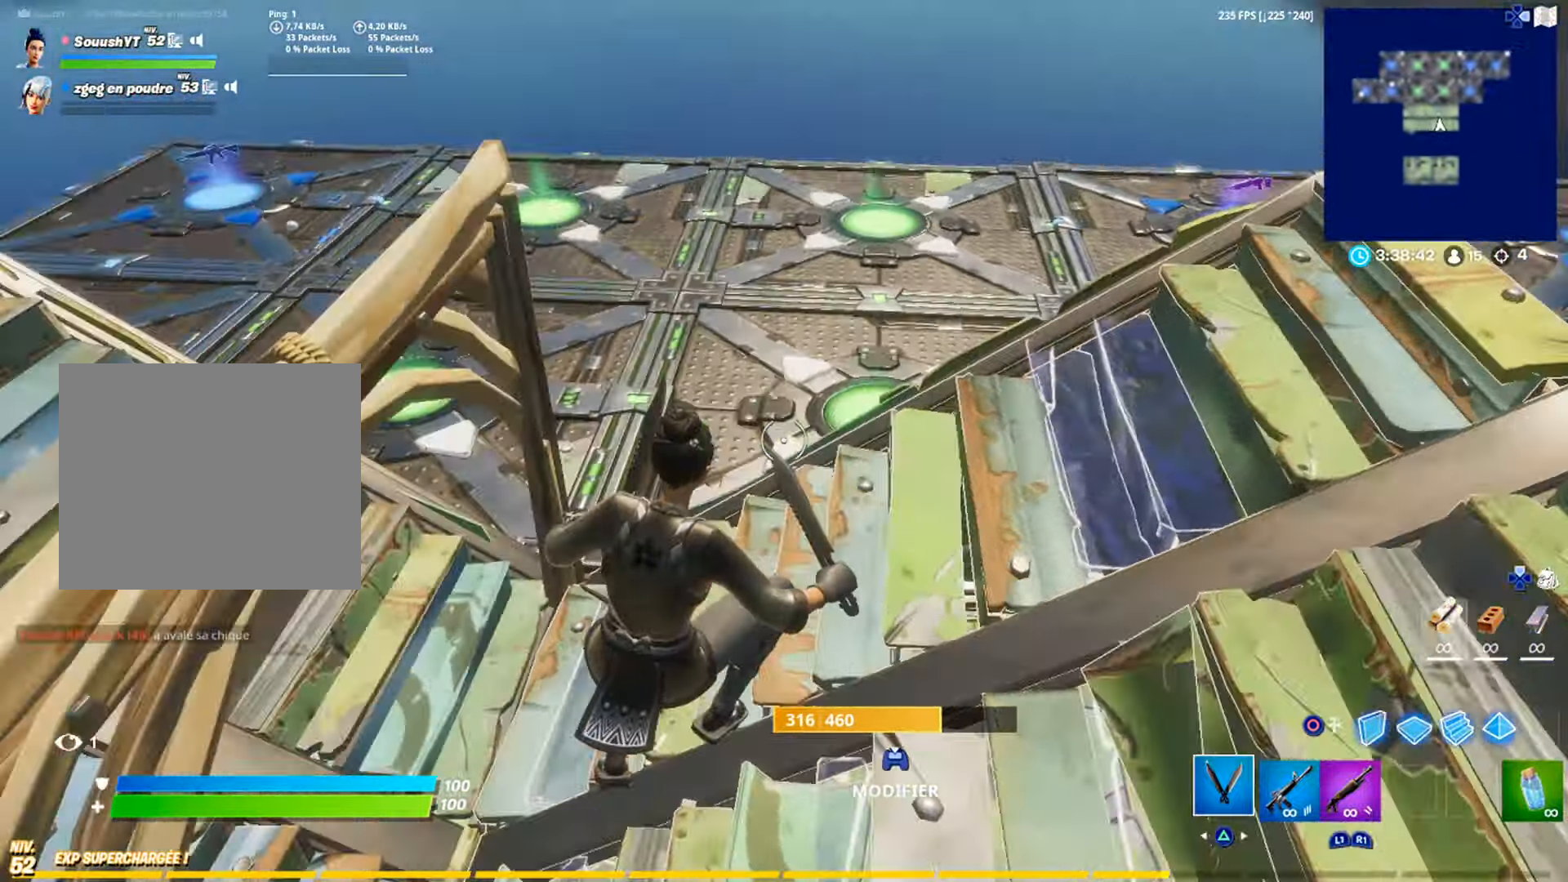
{"buttons": ["R3"], "left_stick": "up", "right_stick": "center", "events": [[251, "left_stick", "up"], [267, "right_stick", "left"], [351, "right_stick", "center"], [434, "R3", "down"]]}
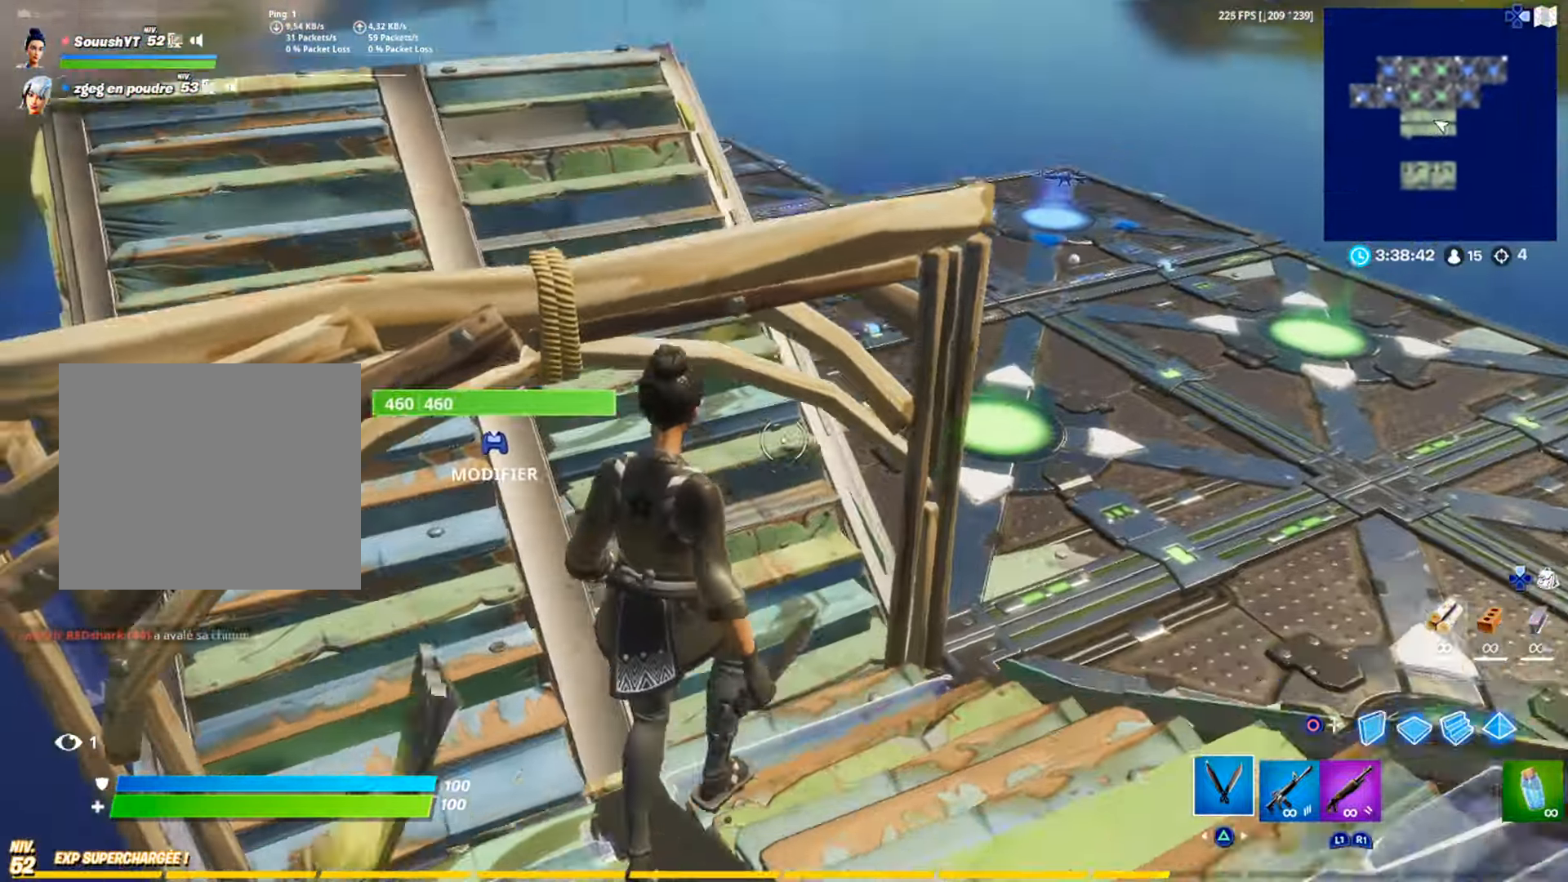
{"buttons": [], "left_stick": "up-right", "right_stick": "left", "events": [[17, "R3", "up"], [50, "right_stick", "down-left"], [234, "left_stick", "up-right"], [250, "right_stick", "center"], [450, "right_stick", "left"]]}
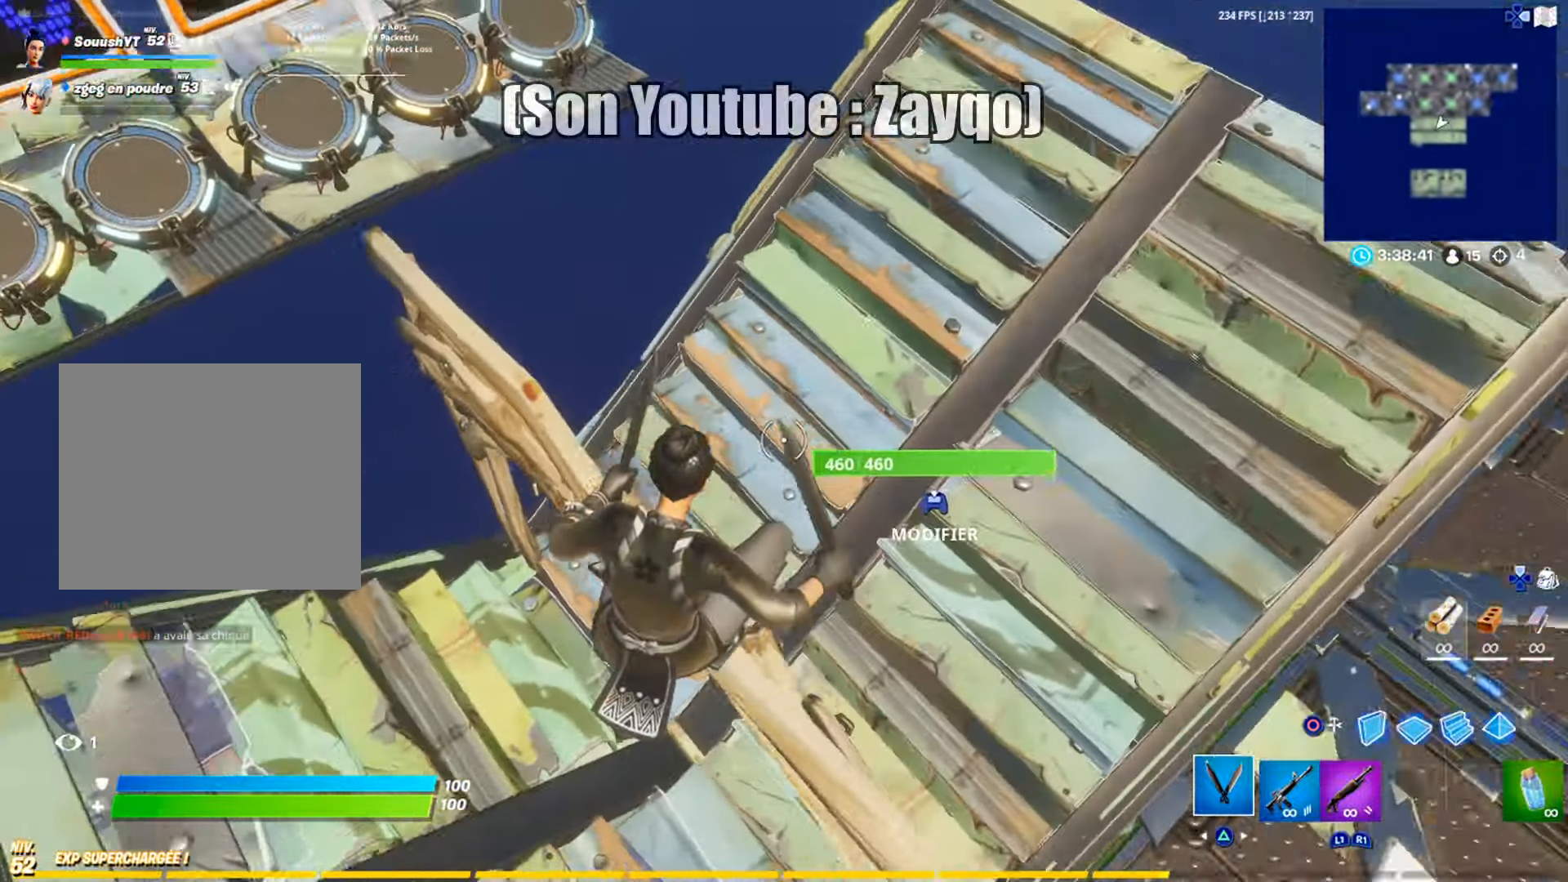
{"buttons": [], "left_stick": "up-right", "right_stick": "center", "events": [[184, "right_stick", "center"]]}
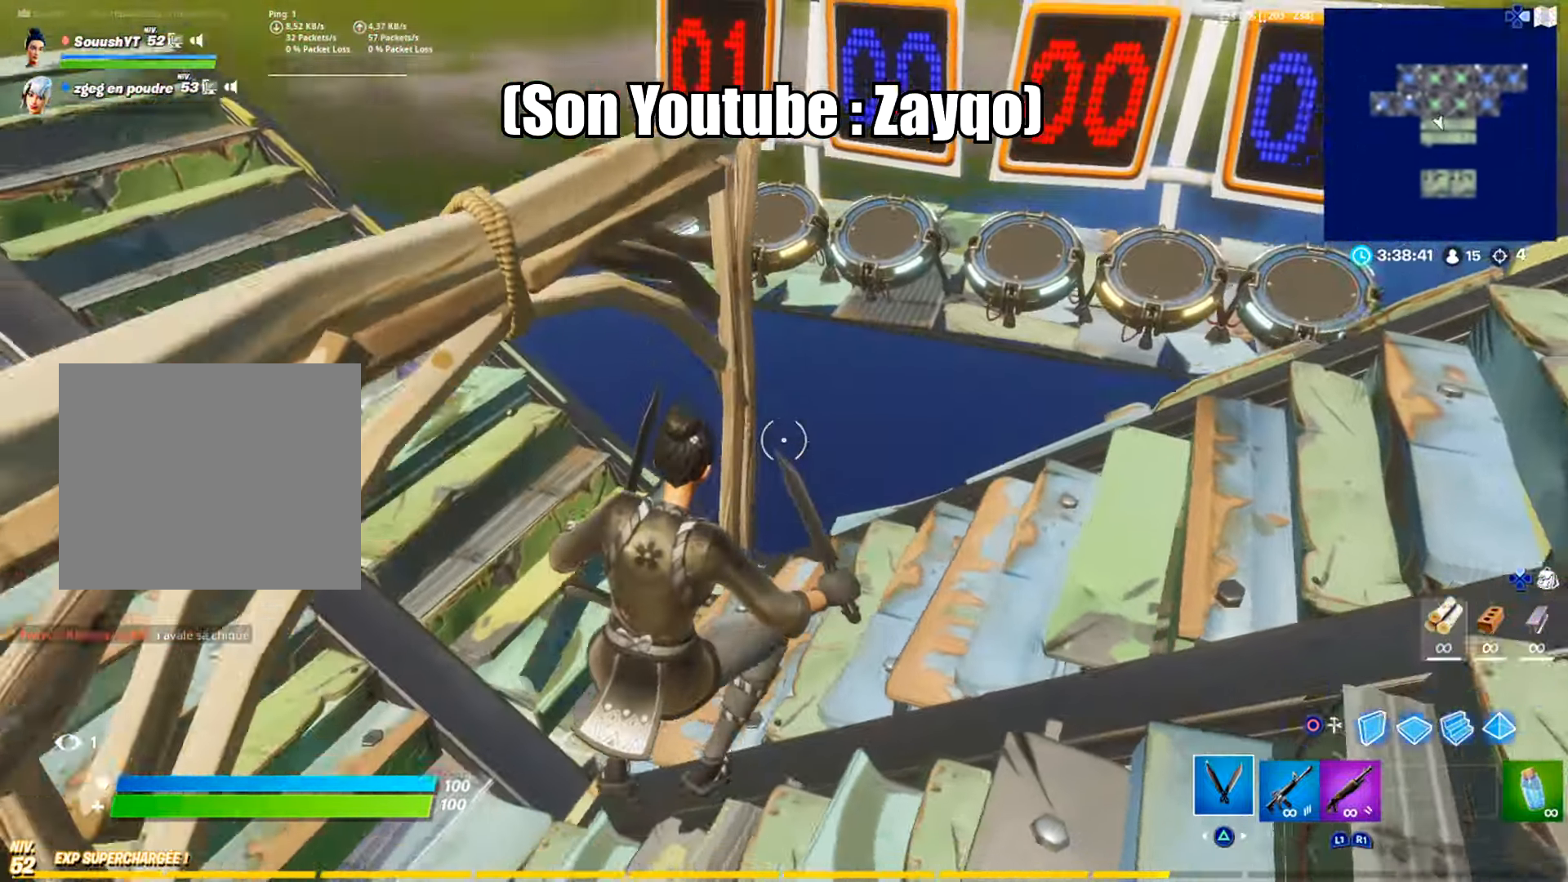
{"buttons": [], "left_stick": "up", "right_stick": "left", "events": [[234, "right_stick", "left"], [267, "left_stick", "up"], [350, "R3", "down"], [350, "right_stick", "center"], [434, "R3", "up"], [484, "right_stick", "left"]]}
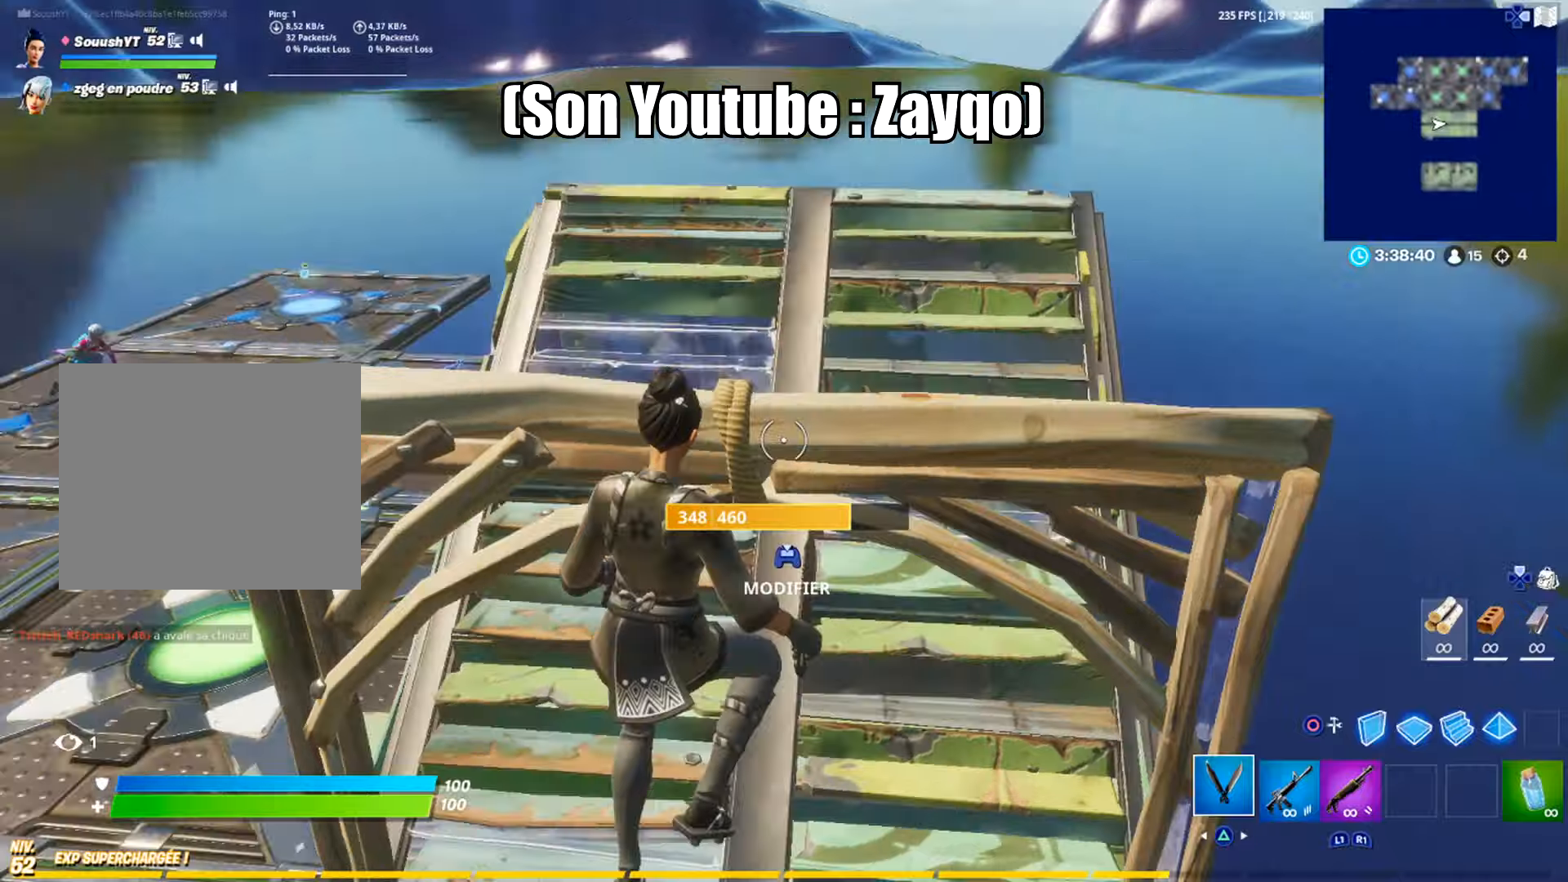
{"buttons": [], "left_stick": "center", "right_stick": "center", "events": [[183, "right_stick", "center"], [250, "left_stick", "center"]]}
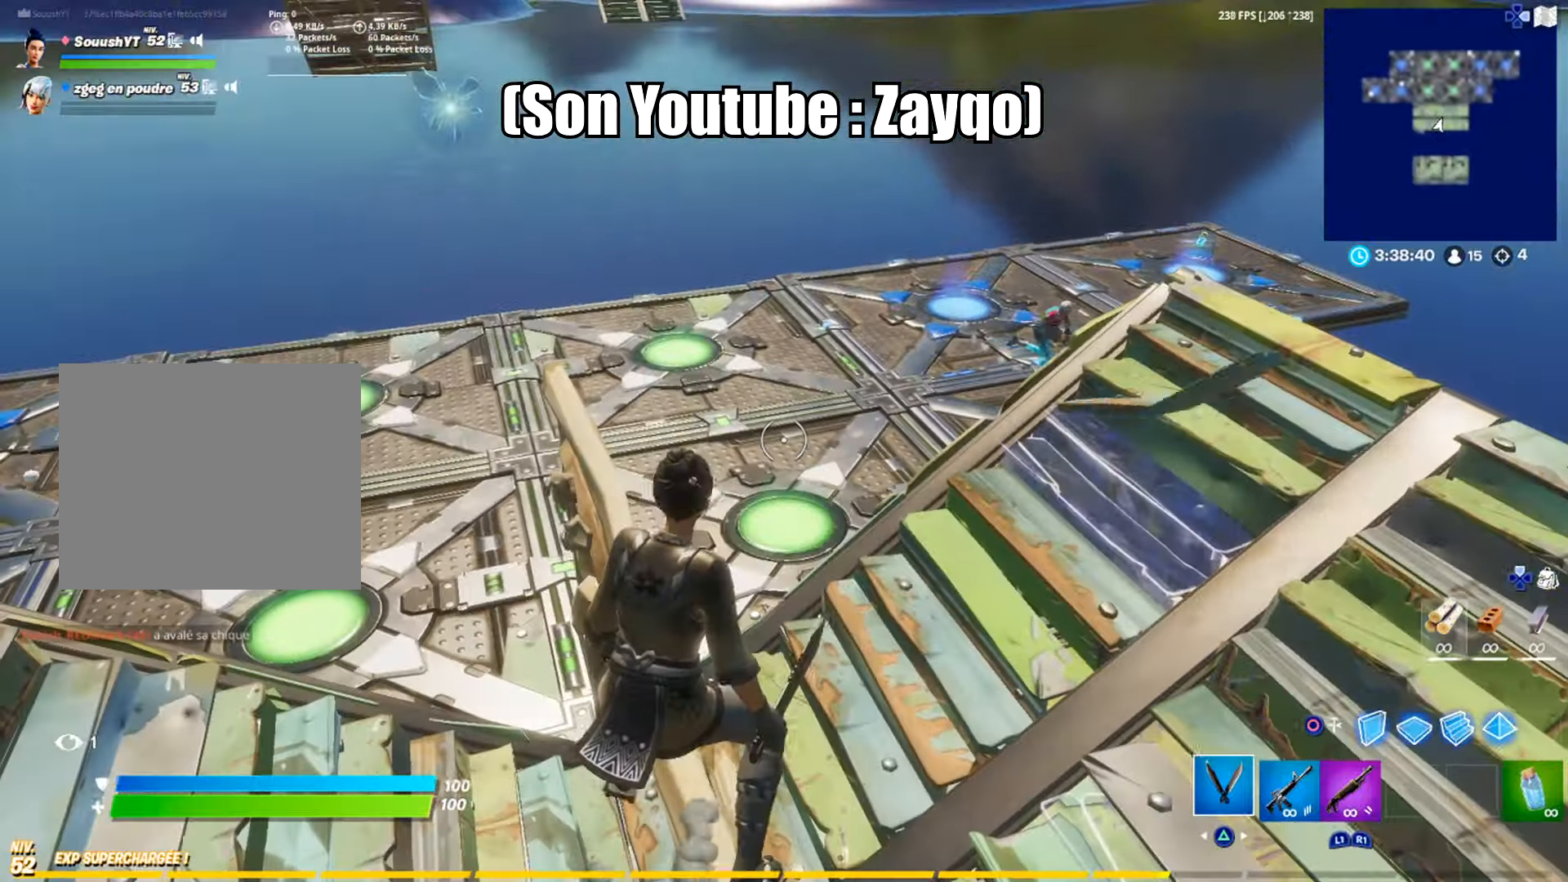
{"buttons": [], "left_stick": "center", "right_stick": "center", "events": []}
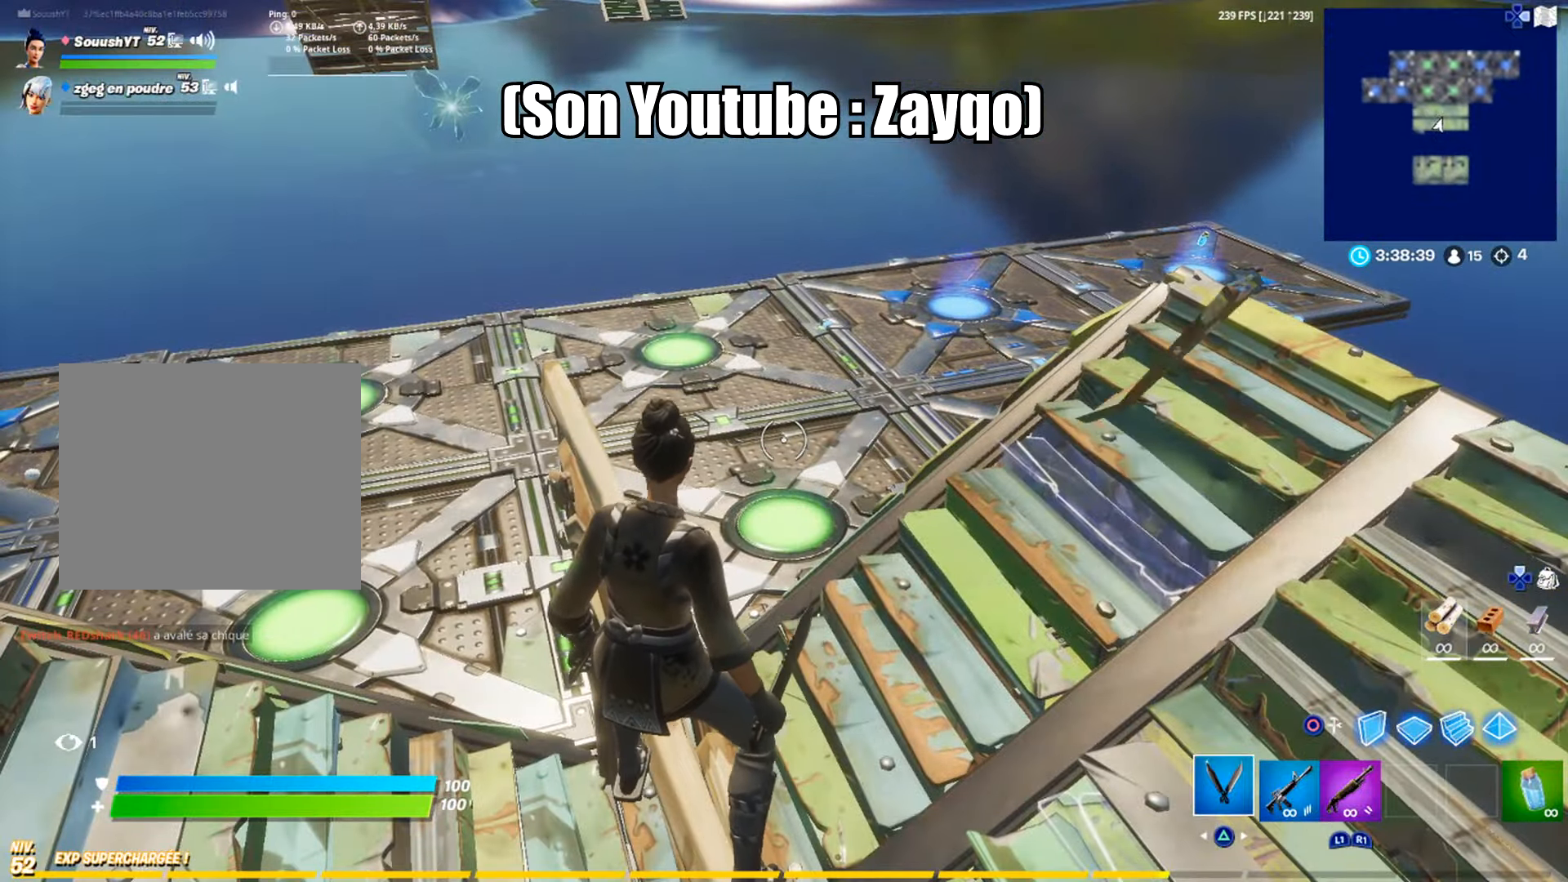
{"buttons": [], "left_stick": "center", "right_stick": "center", "events": []}
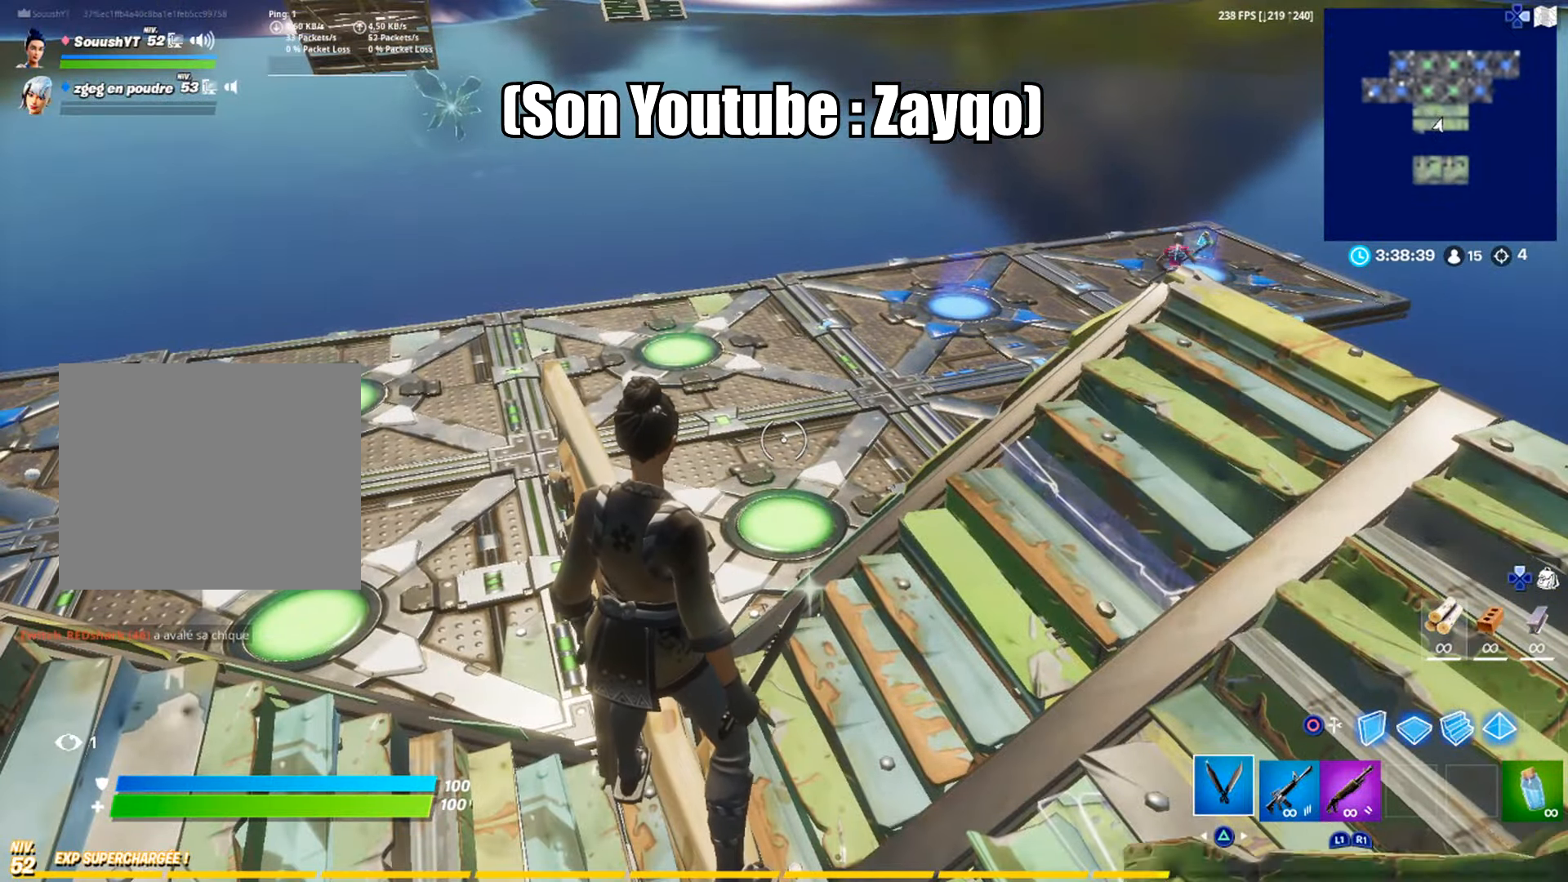
{"buttons": [], "left_stick": "center", "right_stick": "center", "events": []}
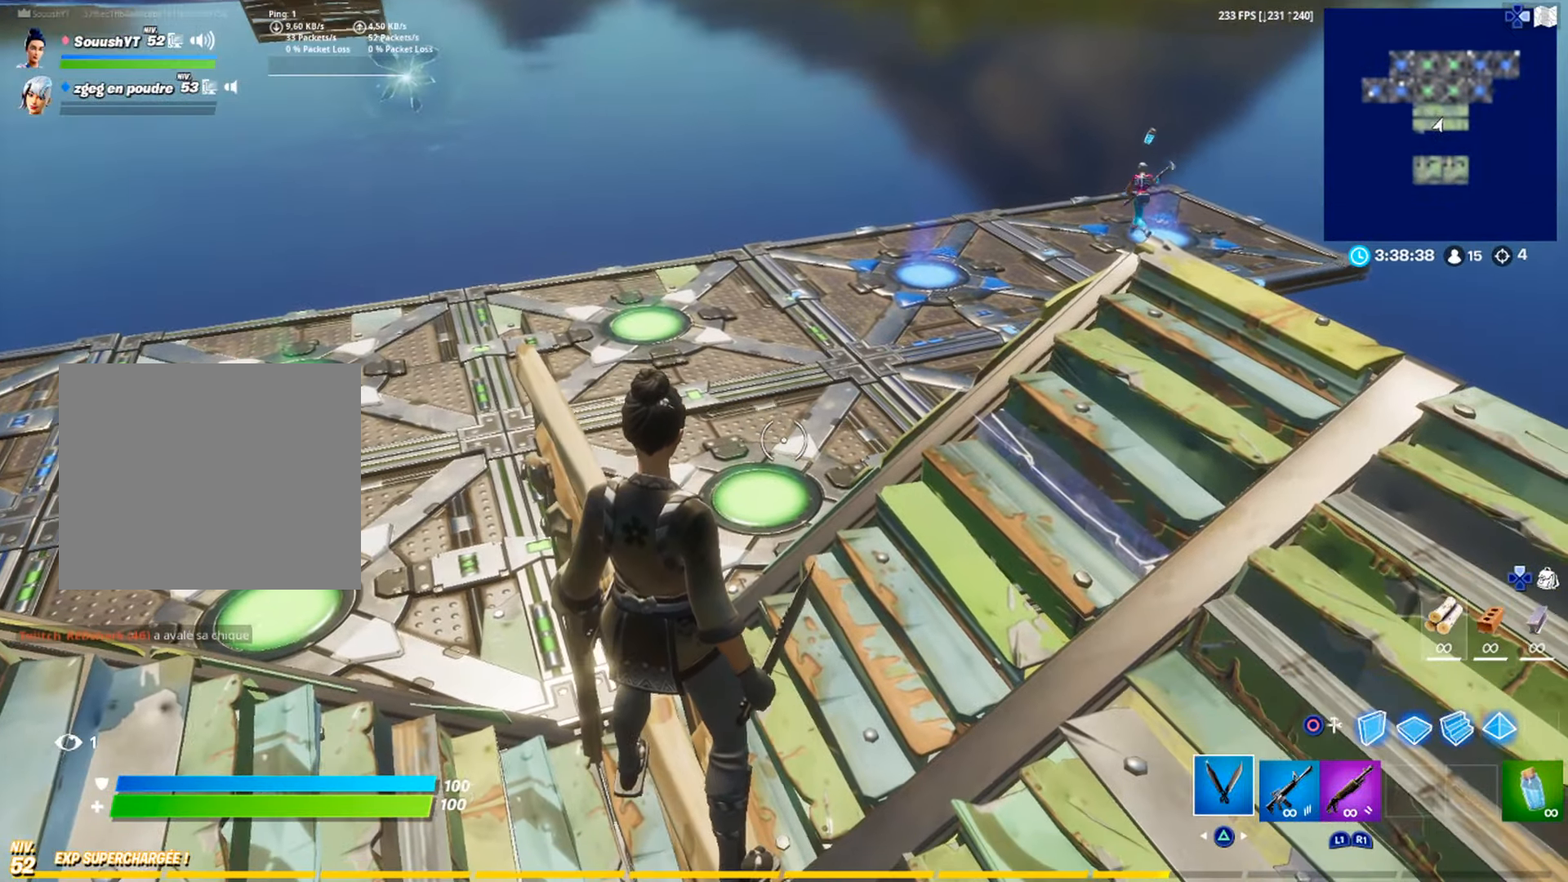
{"buttons": [], "left_stick": "center", "right_stick": "center", "events": []}
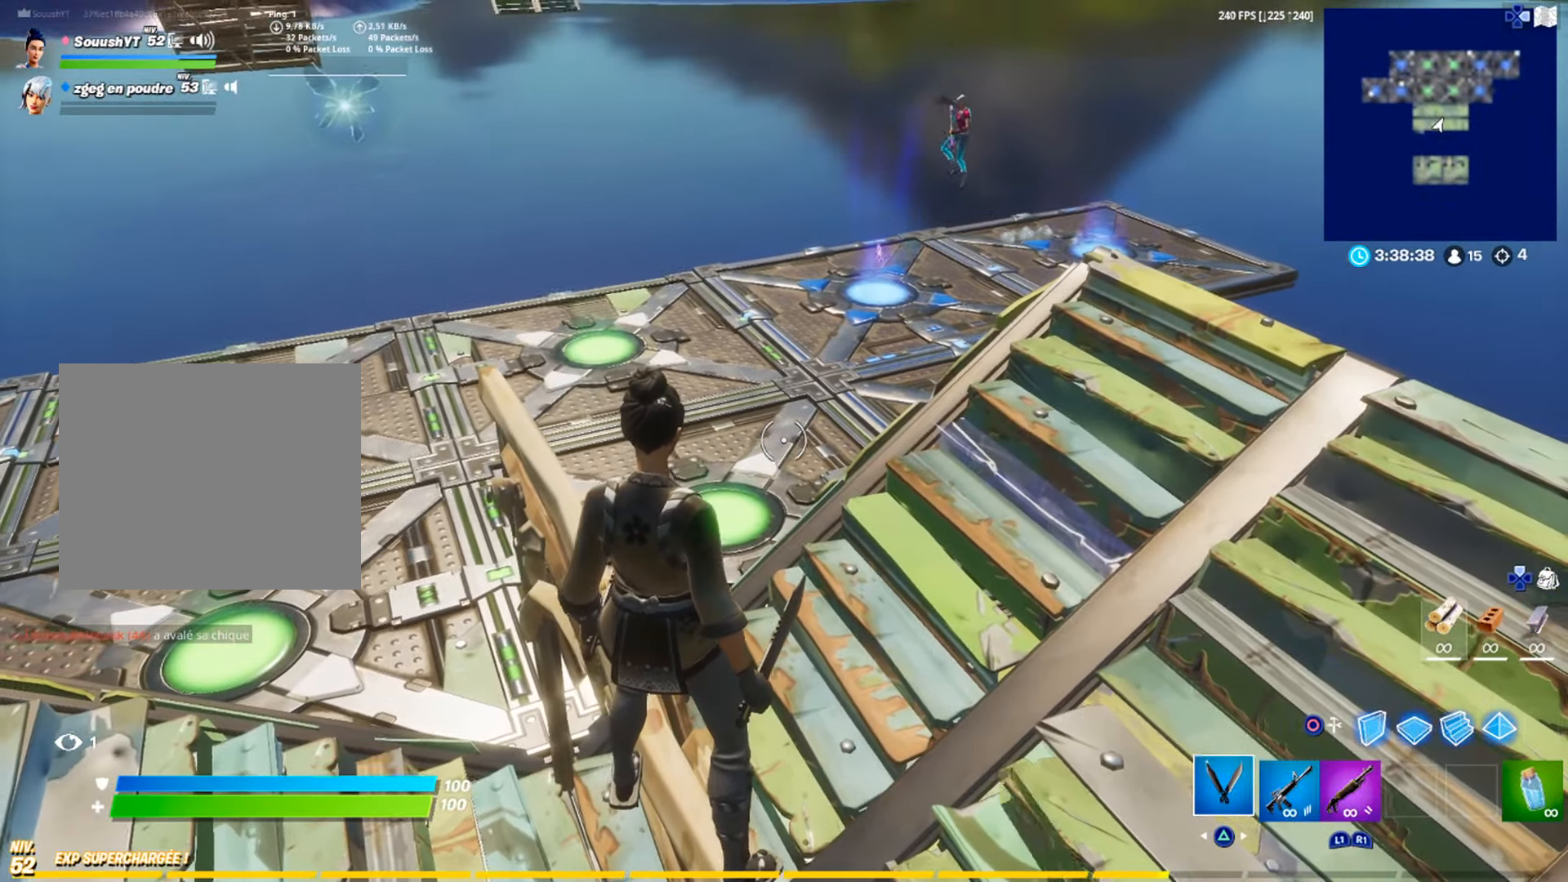
{"buttons": [], "left_stick": "up-left", "right_stick": "center", "events": [[334, "left_stick", "up-left"]]}